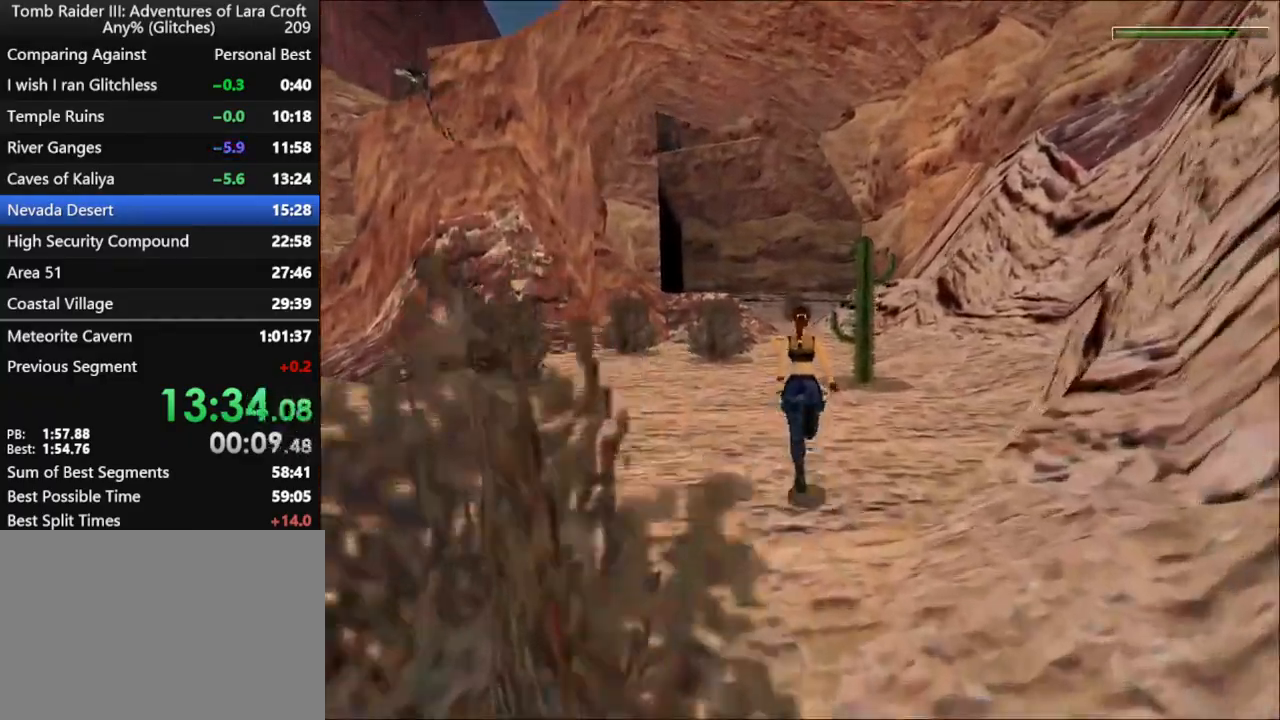
Gameplay with keyboard; each line is a JSON object with the keys held at the frame after it. "events" lists presses ("down") and releases ("up") of "1", "2", "3", "4", "5", "6", "action", "dash", "down", "duck", "f5", "f6", "flare", "guns", "inv", "jump", "left", "lmed", "look", "right", "roll", "smed", "stplft", "stprt", "up" and "walk" between this image and that frame as [ms after this image, input, new state], when the widget could be followed in between. No other keys are recorded. Mouse input is not recorded. Key names are as the overlay labels them; some are game actions (e.g. jump) rather than physical keys.
{"keys": ["dash", "up"], "events": [[100, "right", "down"], [133, "right", "up"]]}
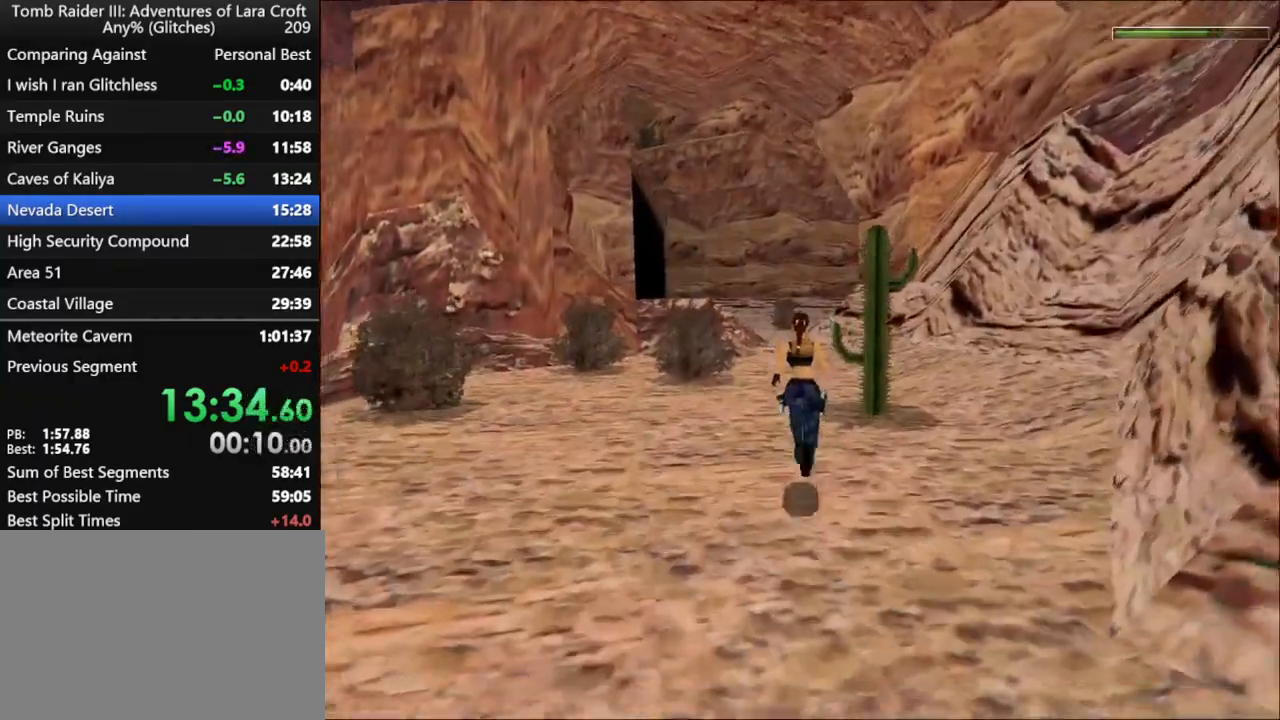
{"keys": ["dash", "up"], "events": []}
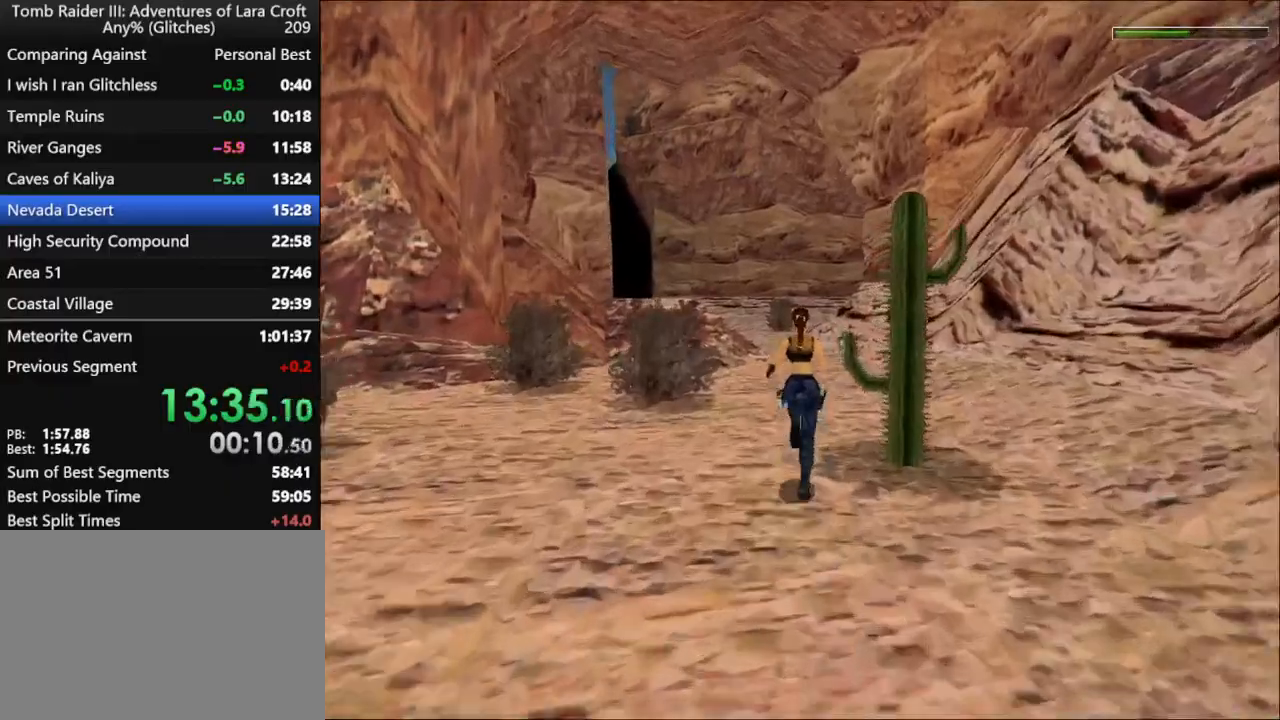
{"keys": ["dash", "up"], "events": []}
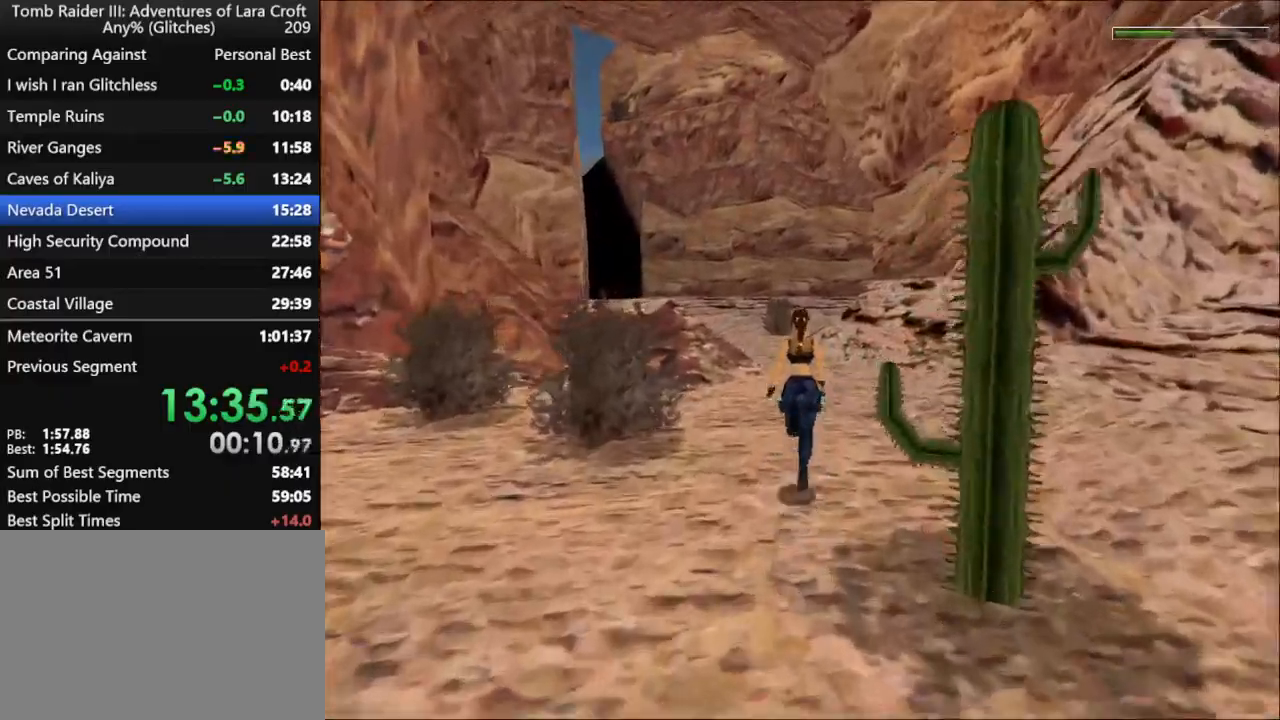
{"keys": ["dash", "up"], "events": []}
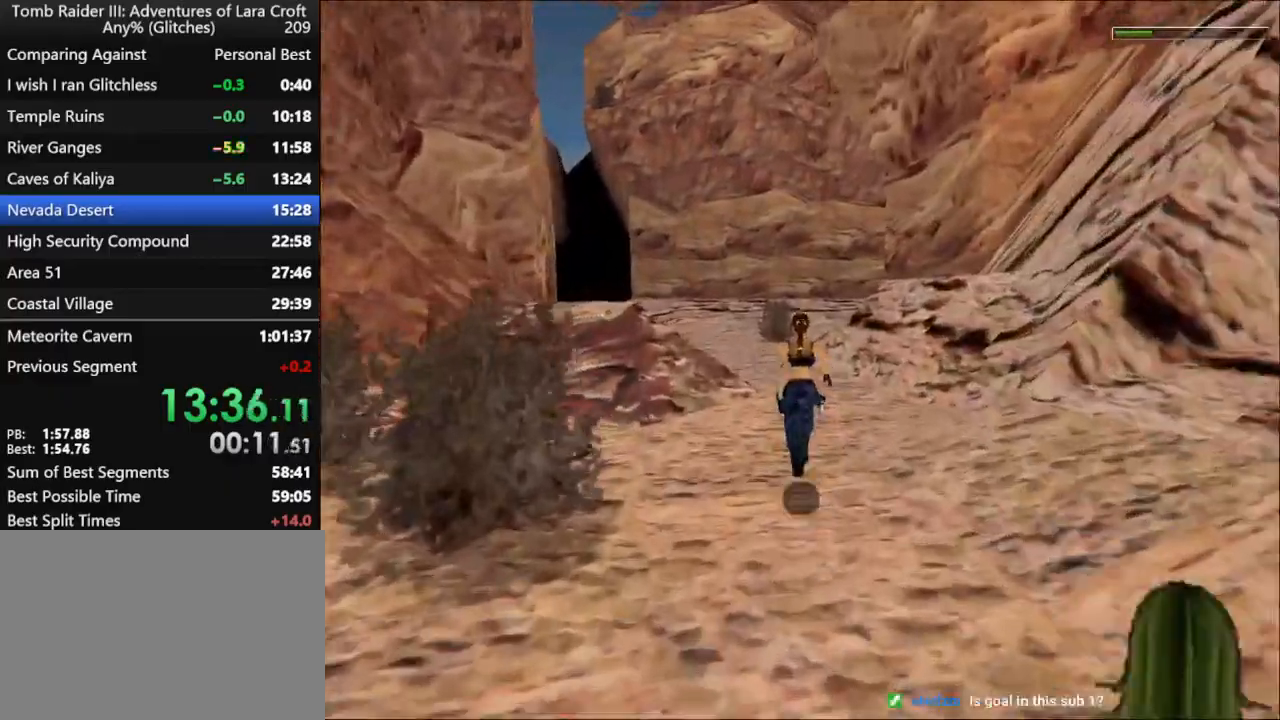
{"keys": ["dash", "up"], "events": [[33, "right", "down"], [67, "right", "up"]]}
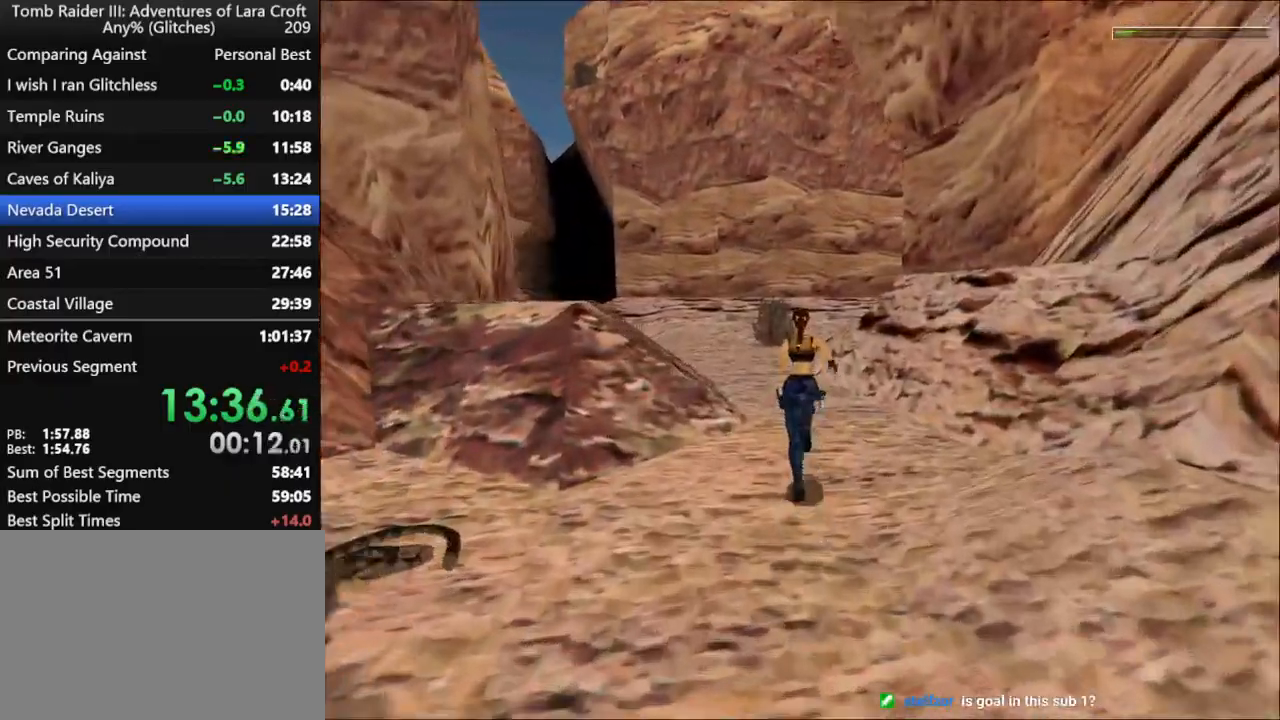
{"keys": ["dash", "up"], "events": [[33, "right", "down"], [100, "right", "up"]]}
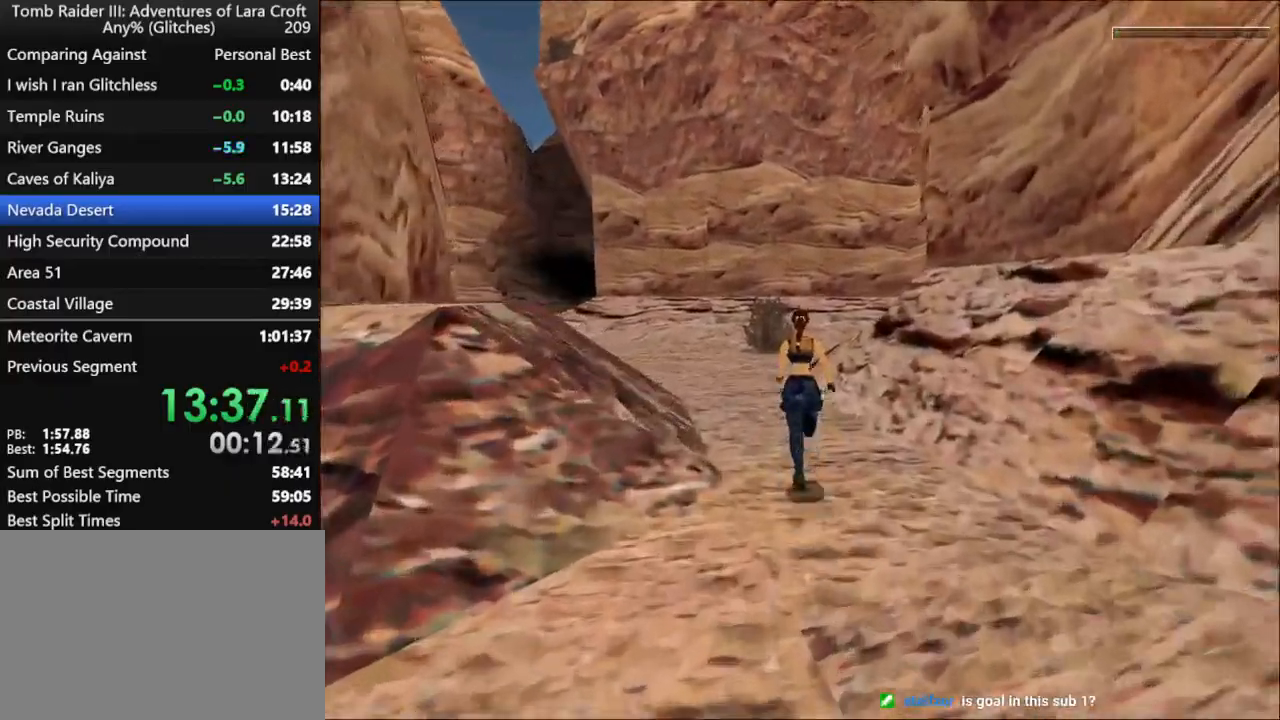
{"keys": ["right", "up"], "events": [[133, "dash", "up"], [500, "right", "down"]]}
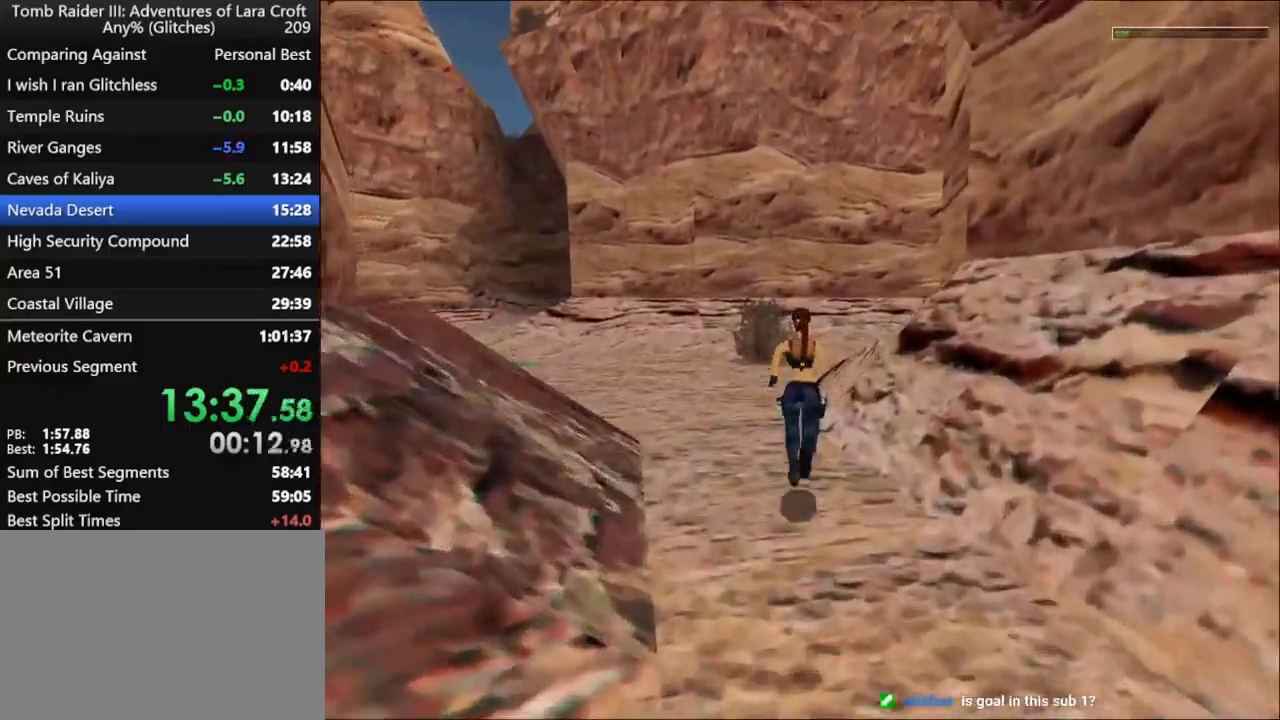
{"keys": ["jump", "up"], "events": [[333, "right", "up"], [433, "jump", "down"]]}
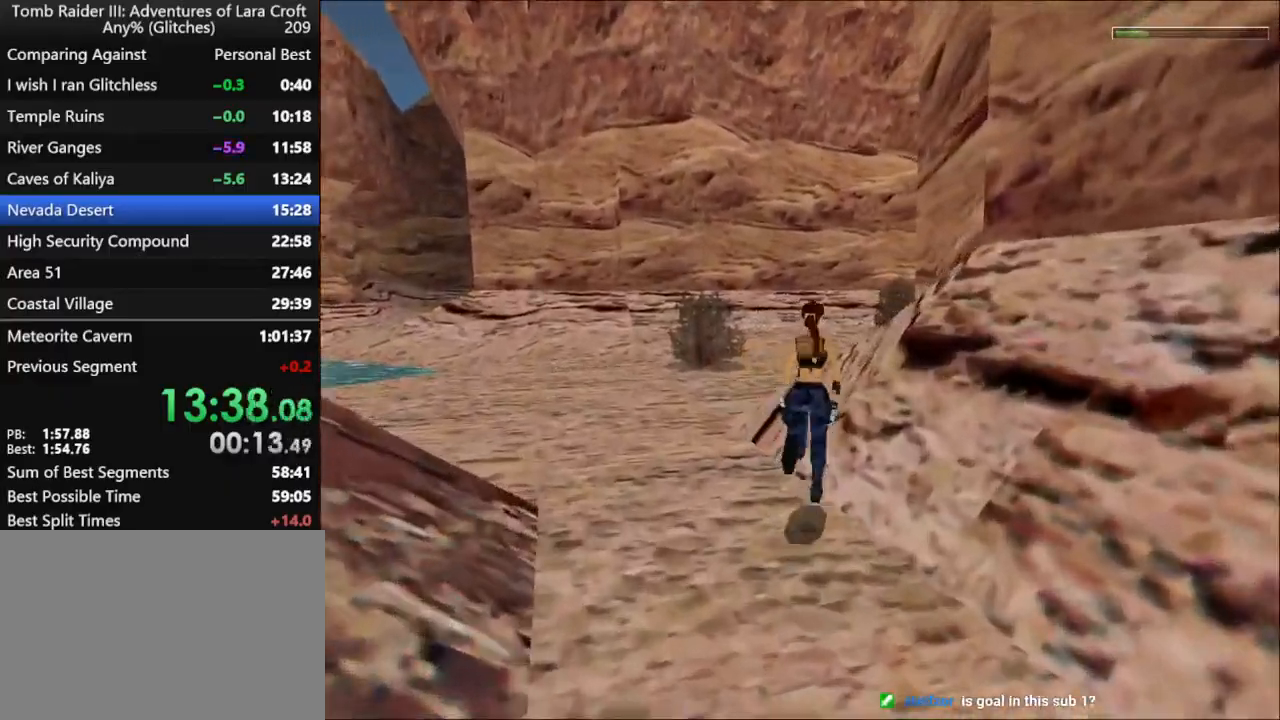
{"keys": ["right", "up"], "events": [[33, "right", "down"], [200, "jump", "up"], [200, "right", "up"], [300, "right", "down"]]}
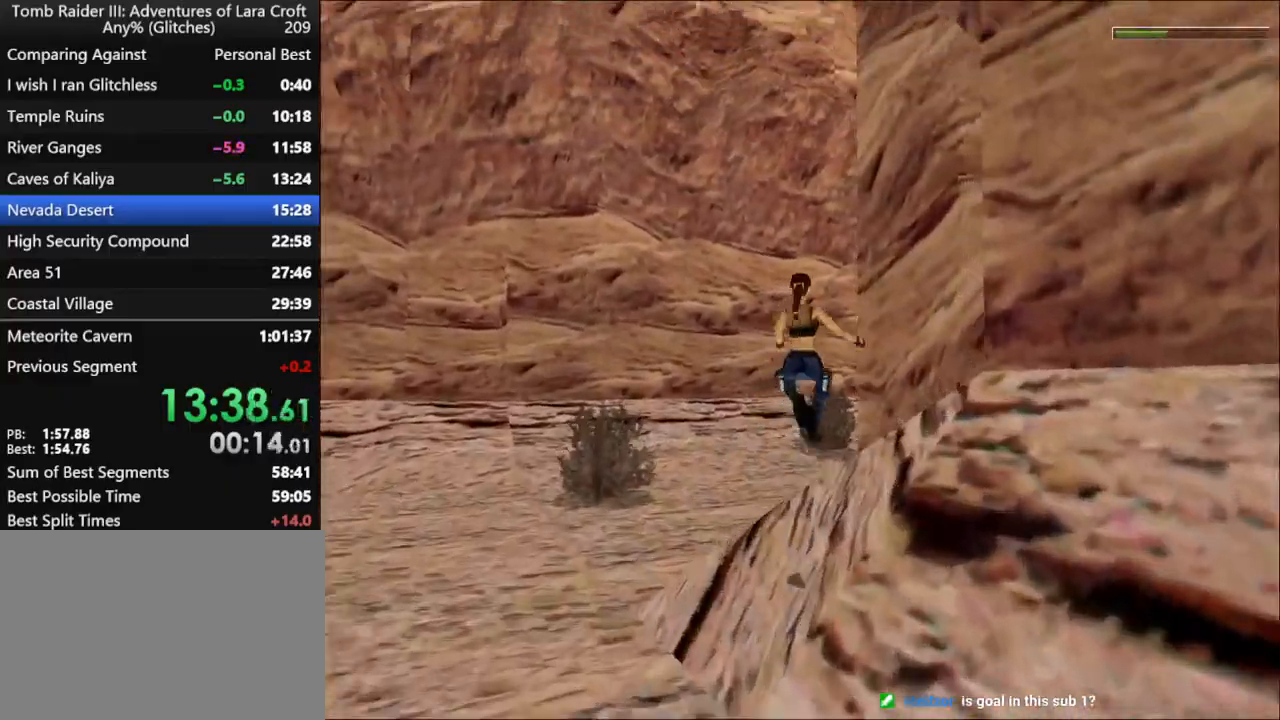
{"keys": ["up"], "events": [[33, "right", "up"], [167, "right", "down"], [433, "right", "up"]]}
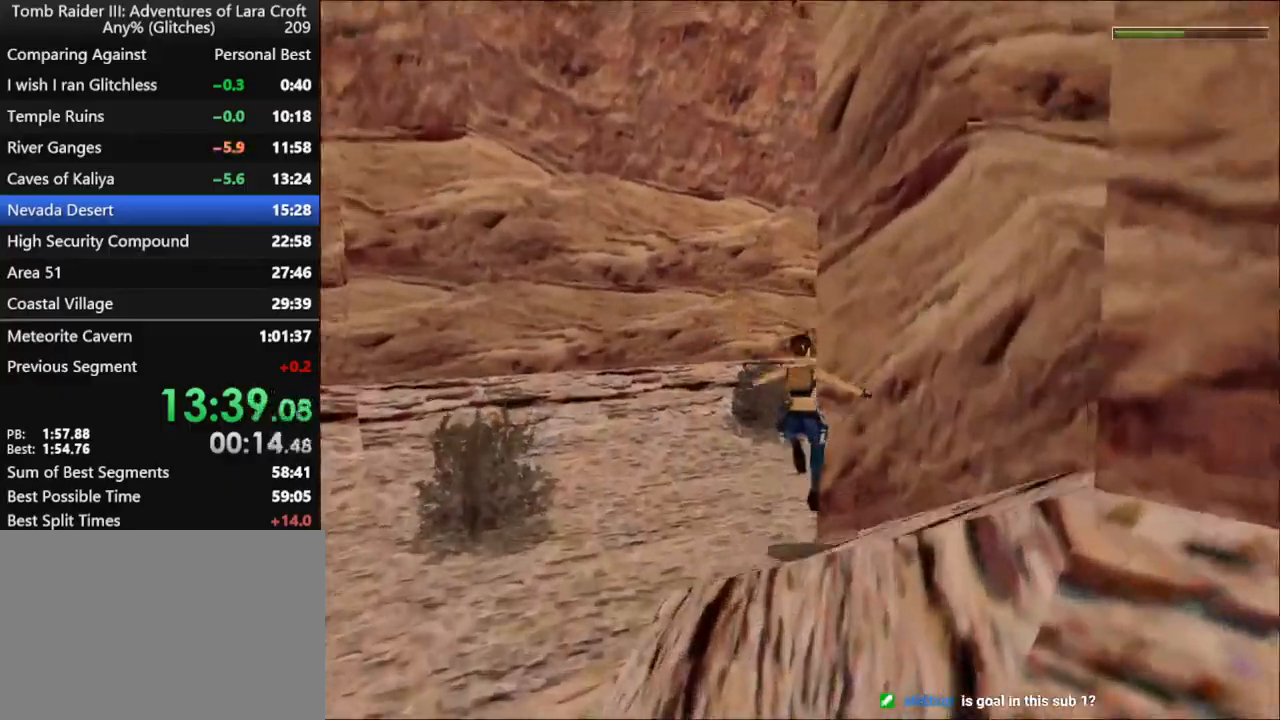
{"keys": [], "events": [[67, "right", "down"], [233, "right", "up"], [300, "right", "down"], [500, "right", "up"], [500, "up", "up"]]}
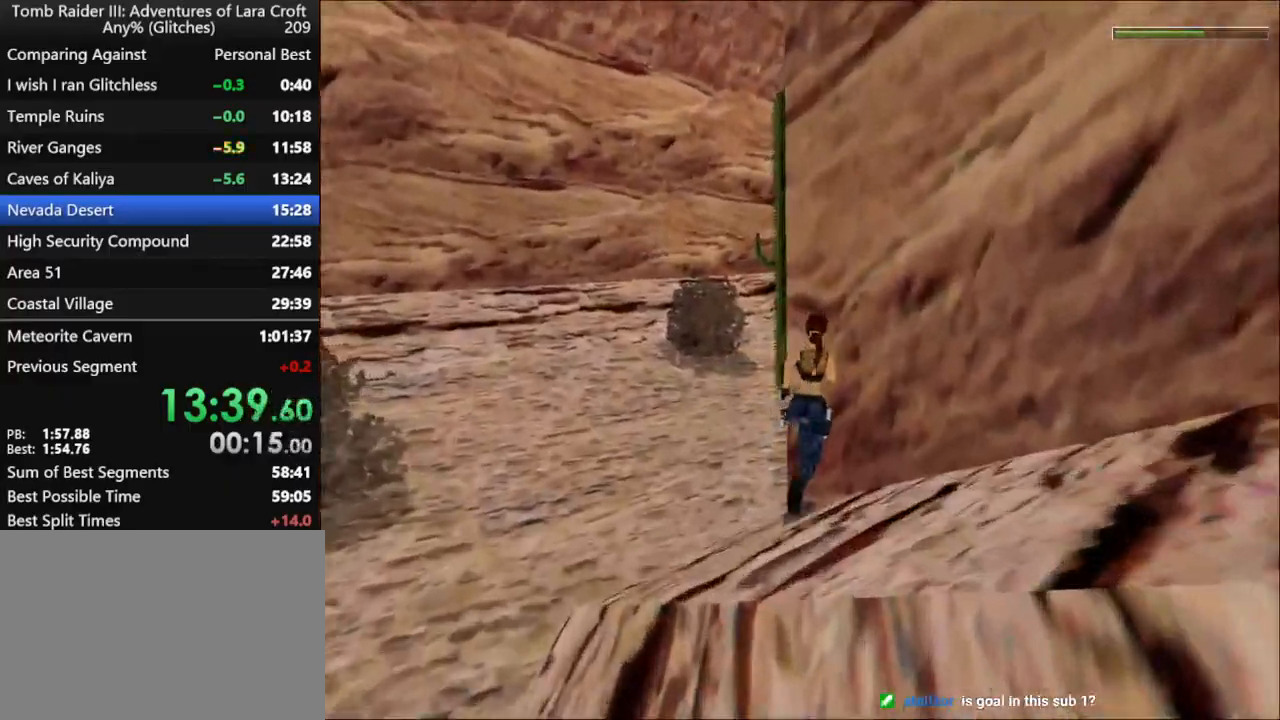
{"keys": ["left"], "events": [[167, "left", "down"]]}
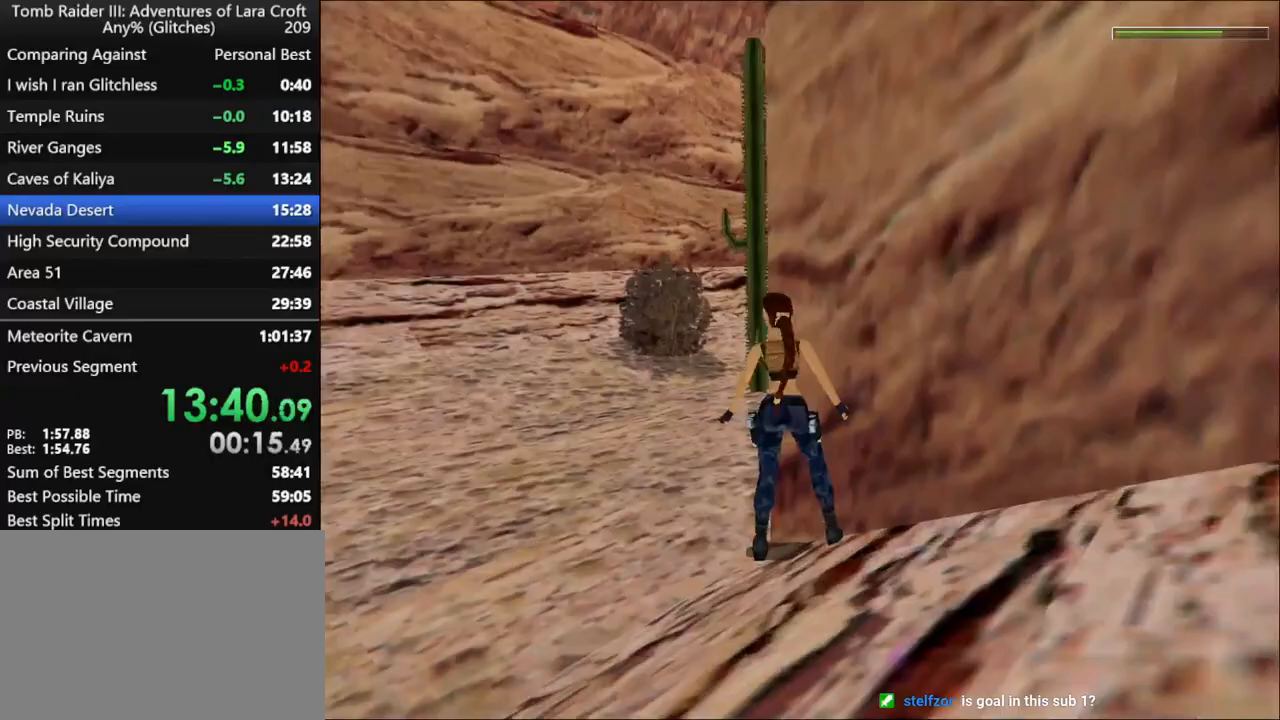
{"keys": ["up"], "events": [[100, "left", "up"], [133, "duck", "down"], [267, "up", "down"], [500, "duck", "up"]]}
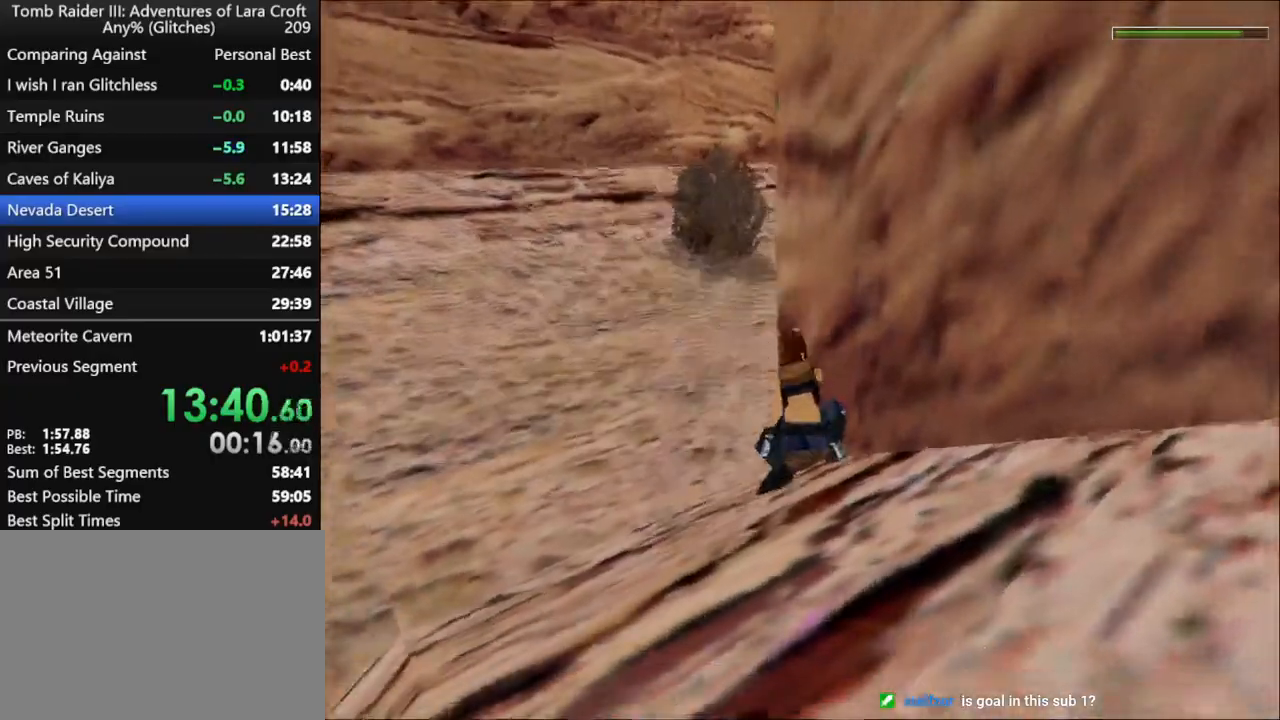
{"keys": ["right", "up"], "events": [[133, "right", "down"]]}
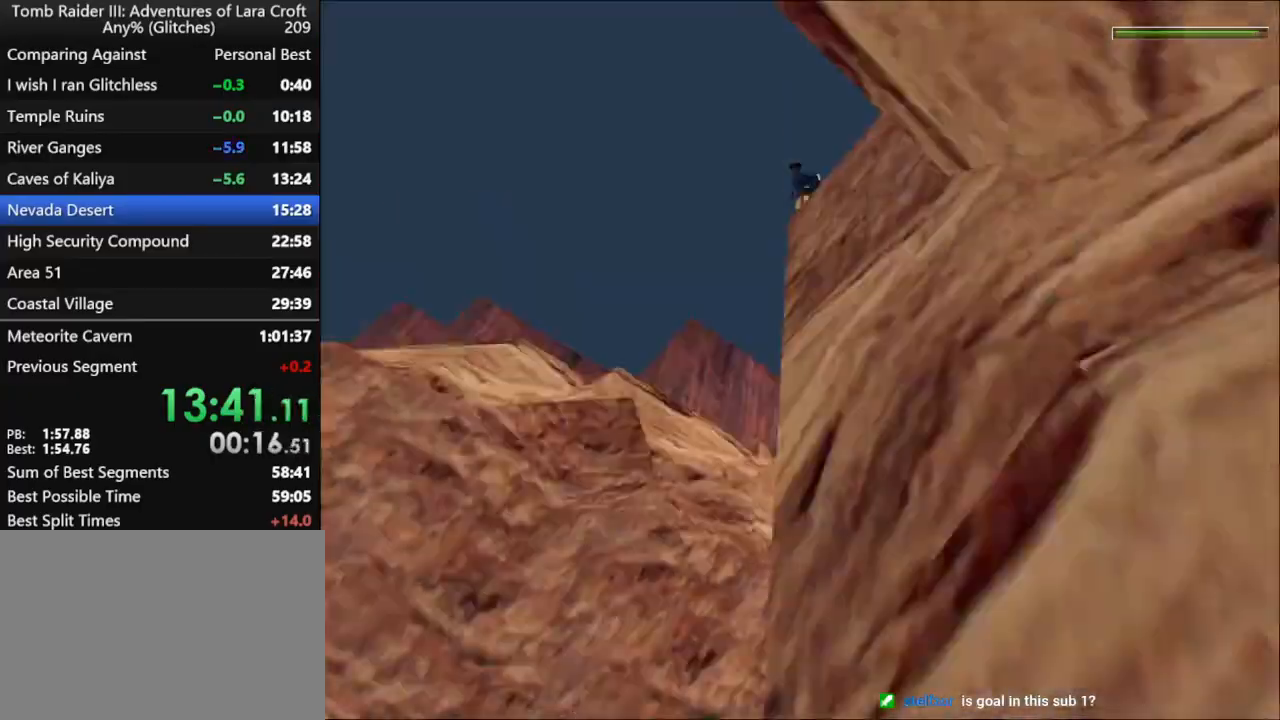
{"keys": ["right", "up"], "events": []}
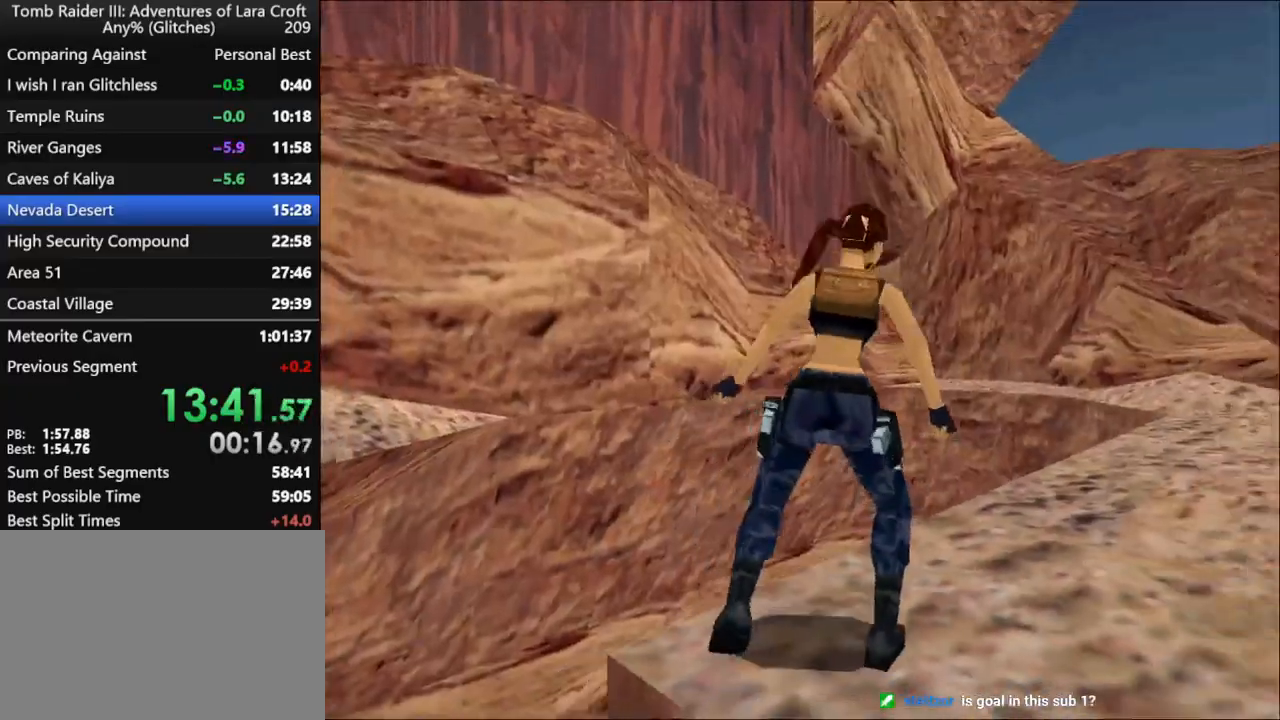
{"keys": ["dash", "up"], "events": [[300, "dash", "down"], [300, "right", "up"]]}
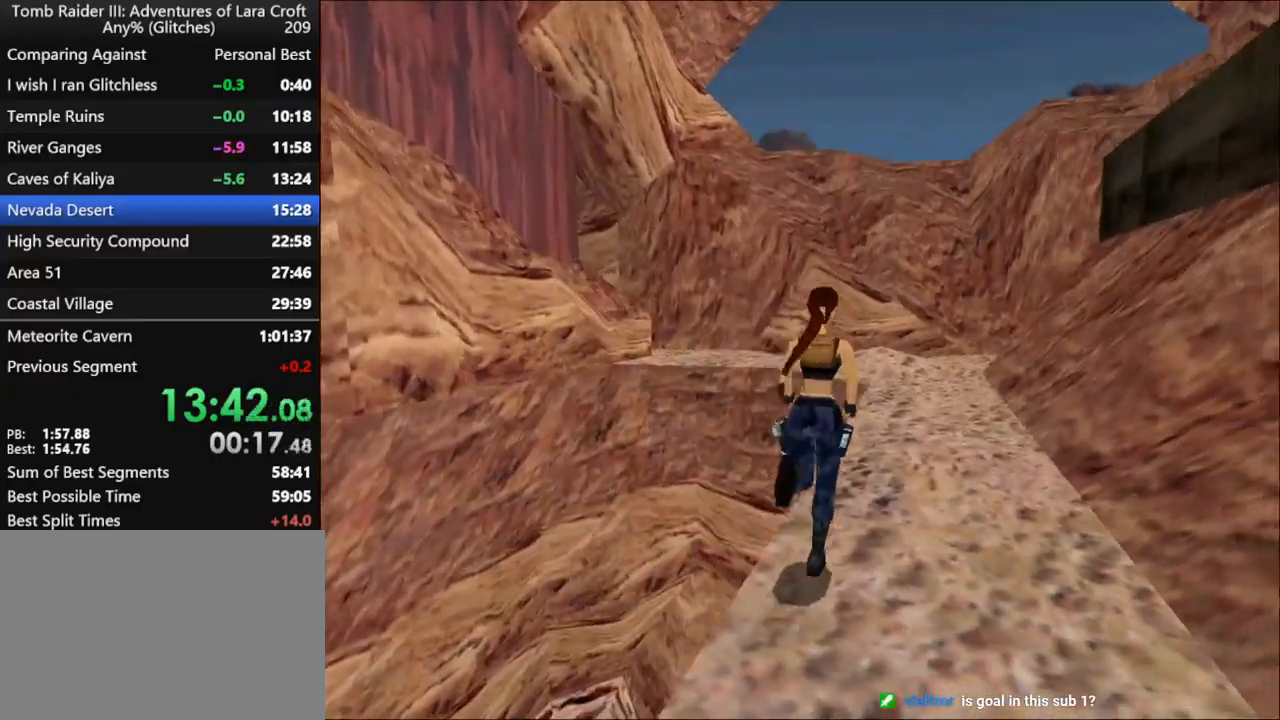
{"keys": ["dash", "up"], "events": [[233, "right", "down"], [367, "right", "up"]]}
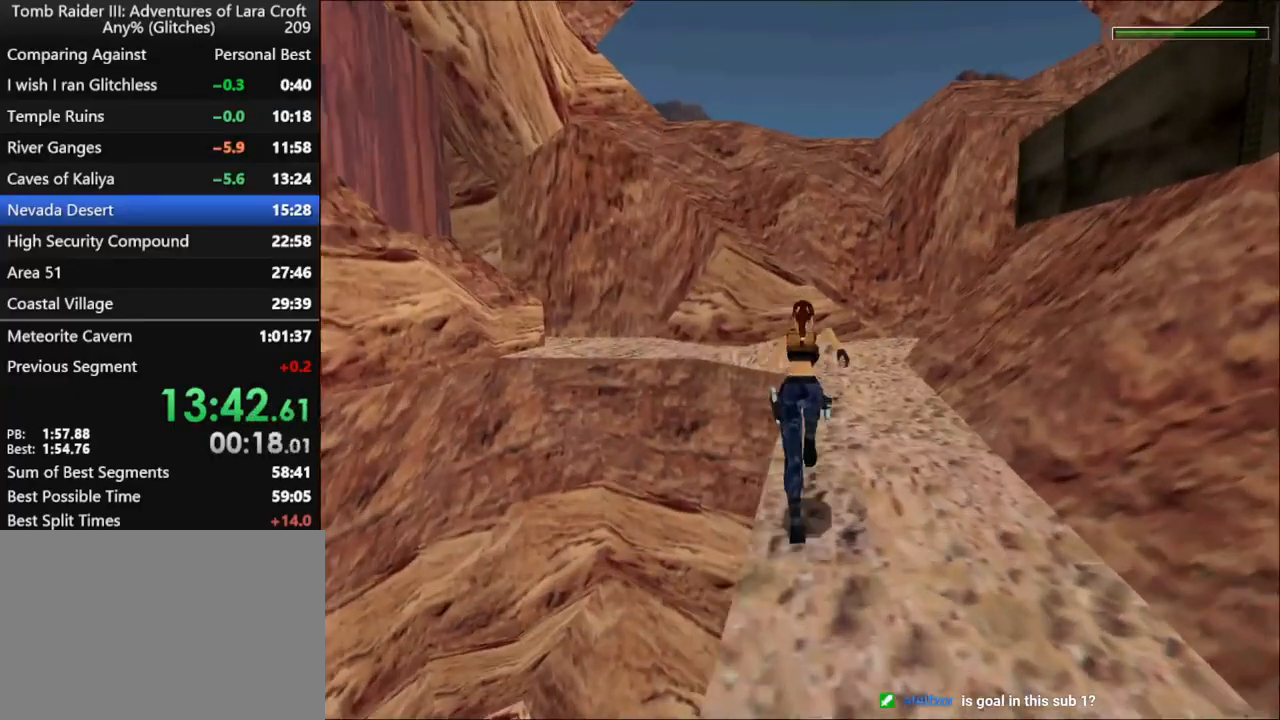
{"keys": ["dash", "up"], "events": []}
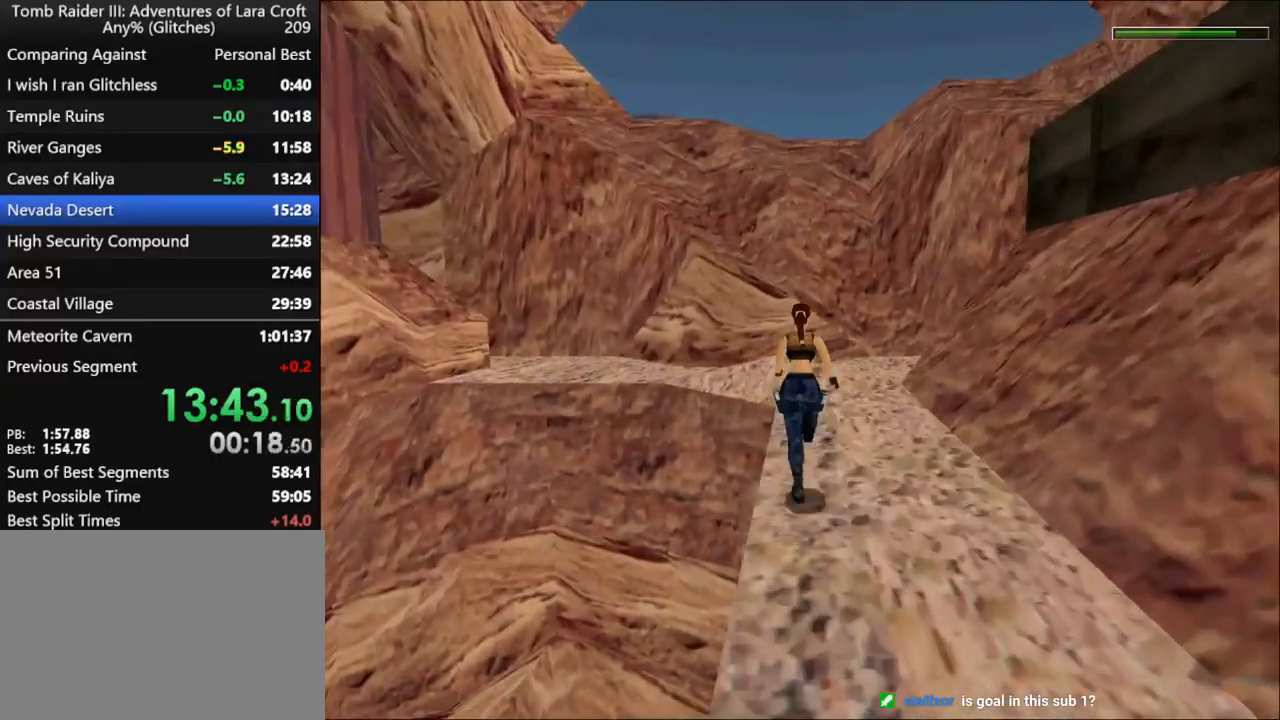
{"keys": ["dash", "right", "up"], "events": [[367, "right", "down"]]}
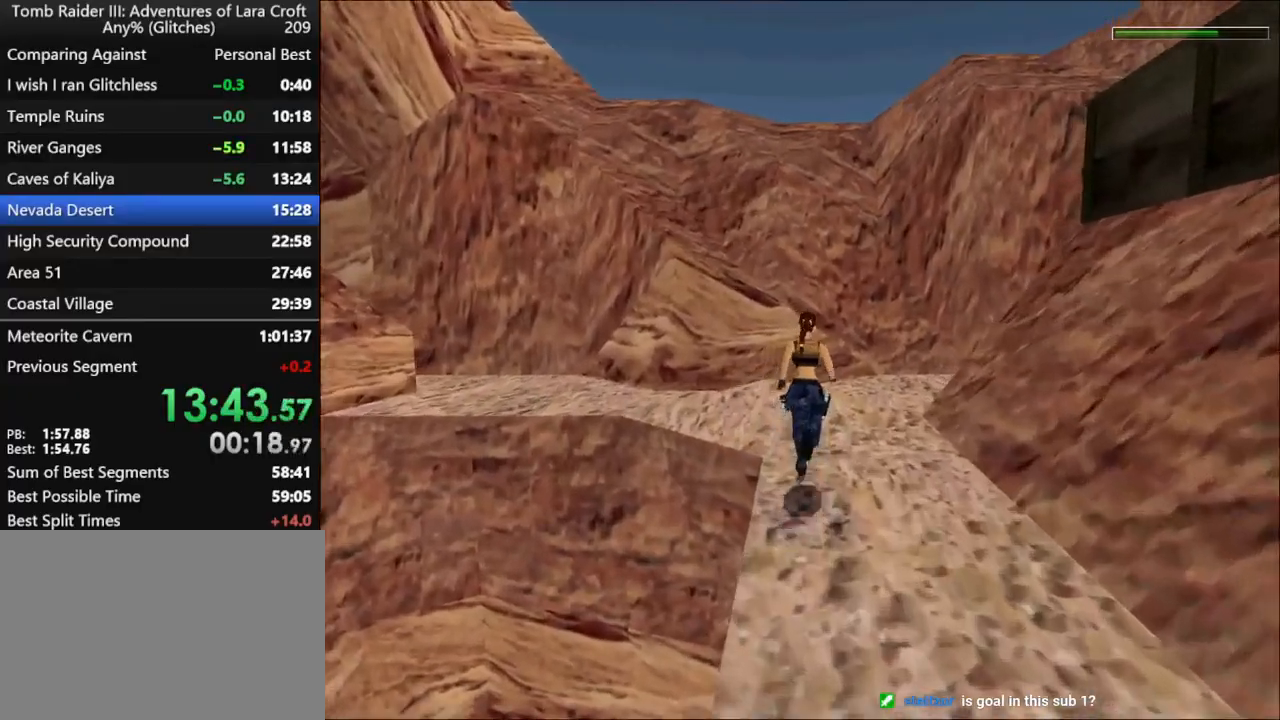
{"keys": ["dash", "right", "up"], "events": []}
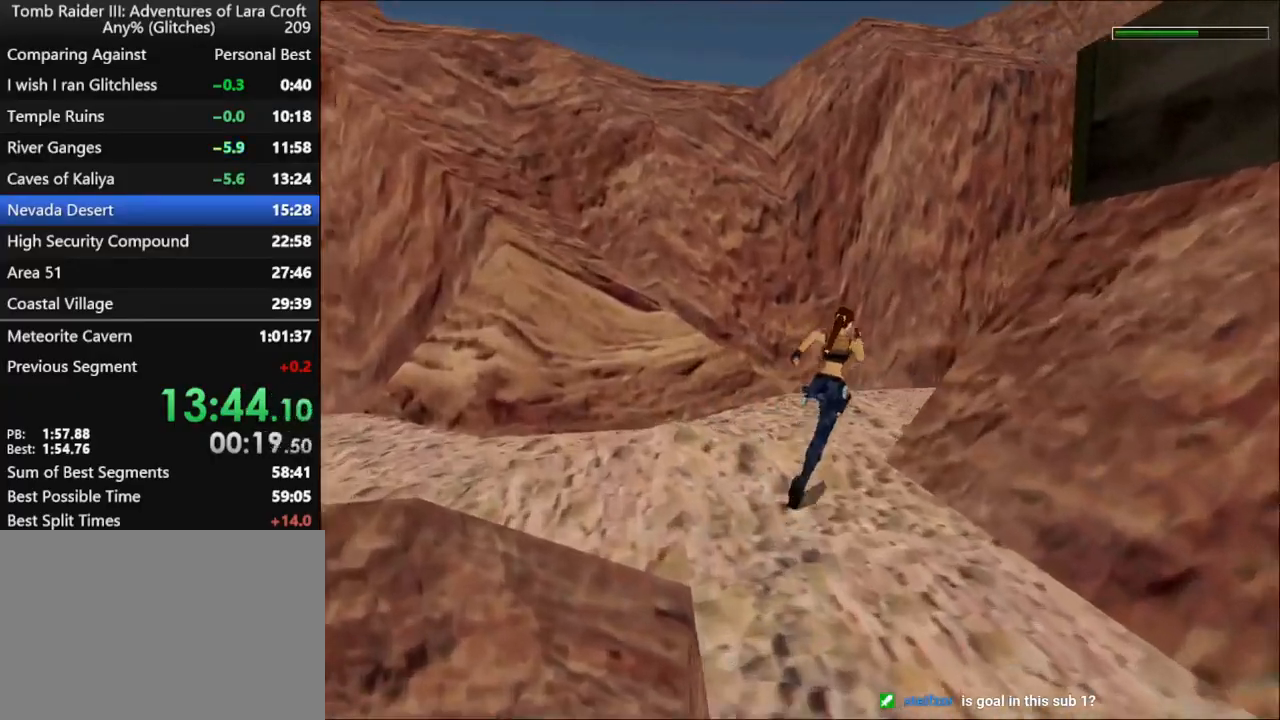
{"keys": ["dash", "right", "up"], "events": []}
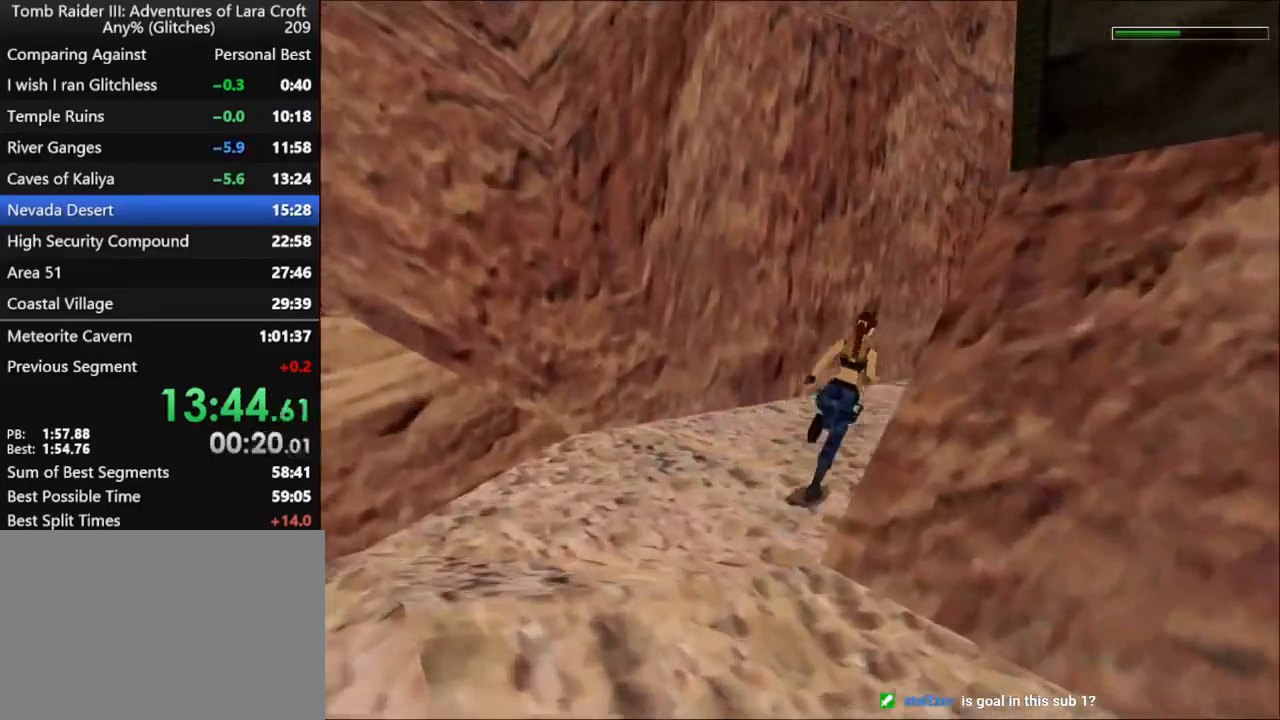
{"keys": ["dash", "right", "up"], "events": []}
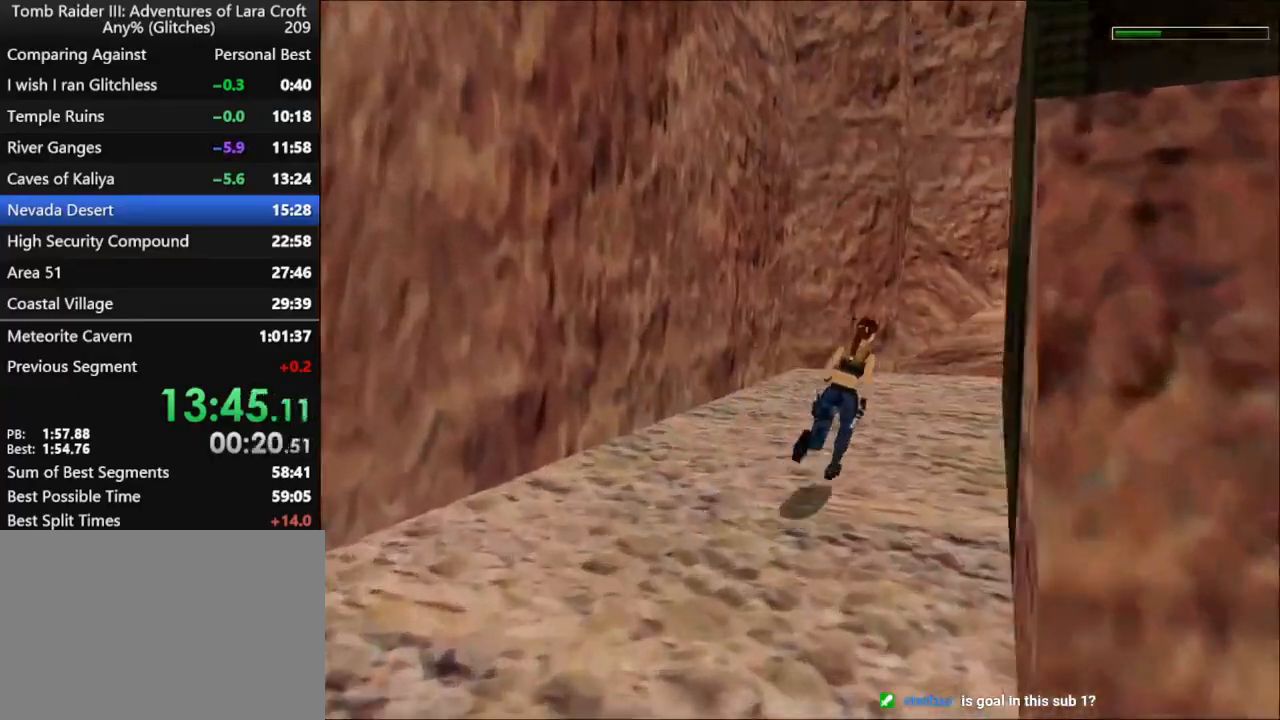
{"keys": ["right", "up"], "events": [[33, "right", "up"], [133, "dash", "up"], [500, "right", "down"]]}
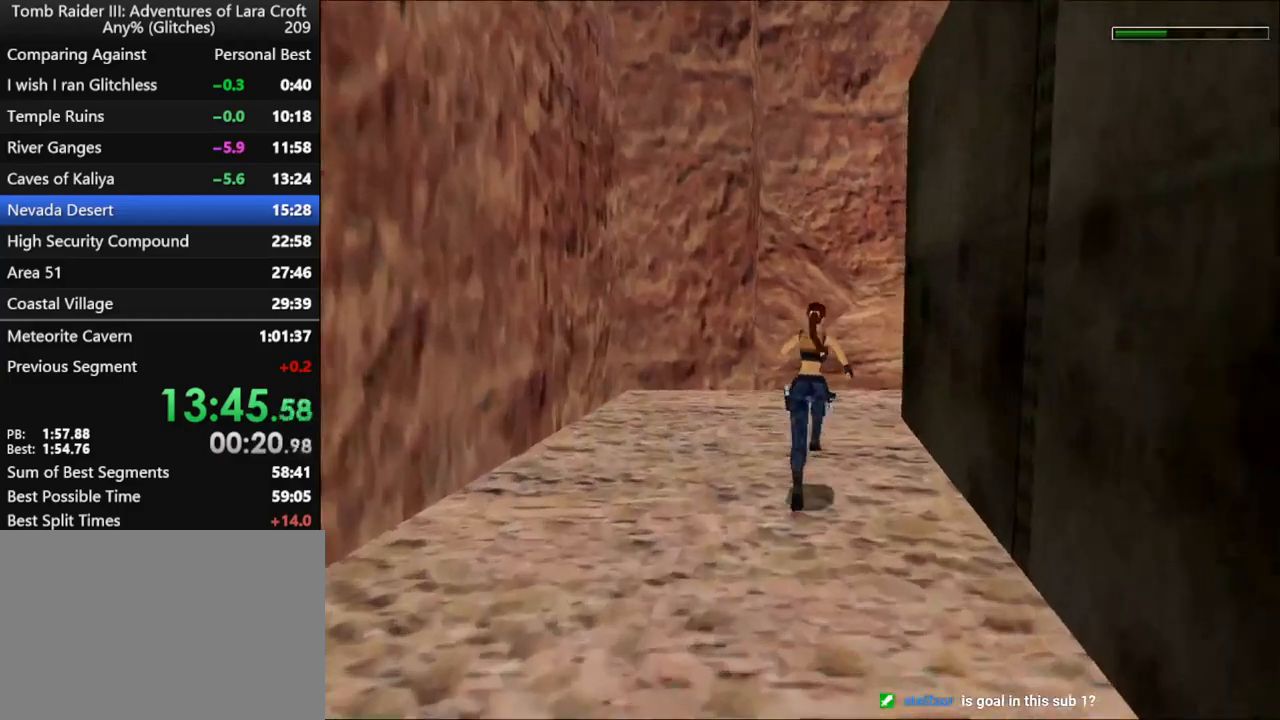
{"keys": ["right", "up"], "events": []}
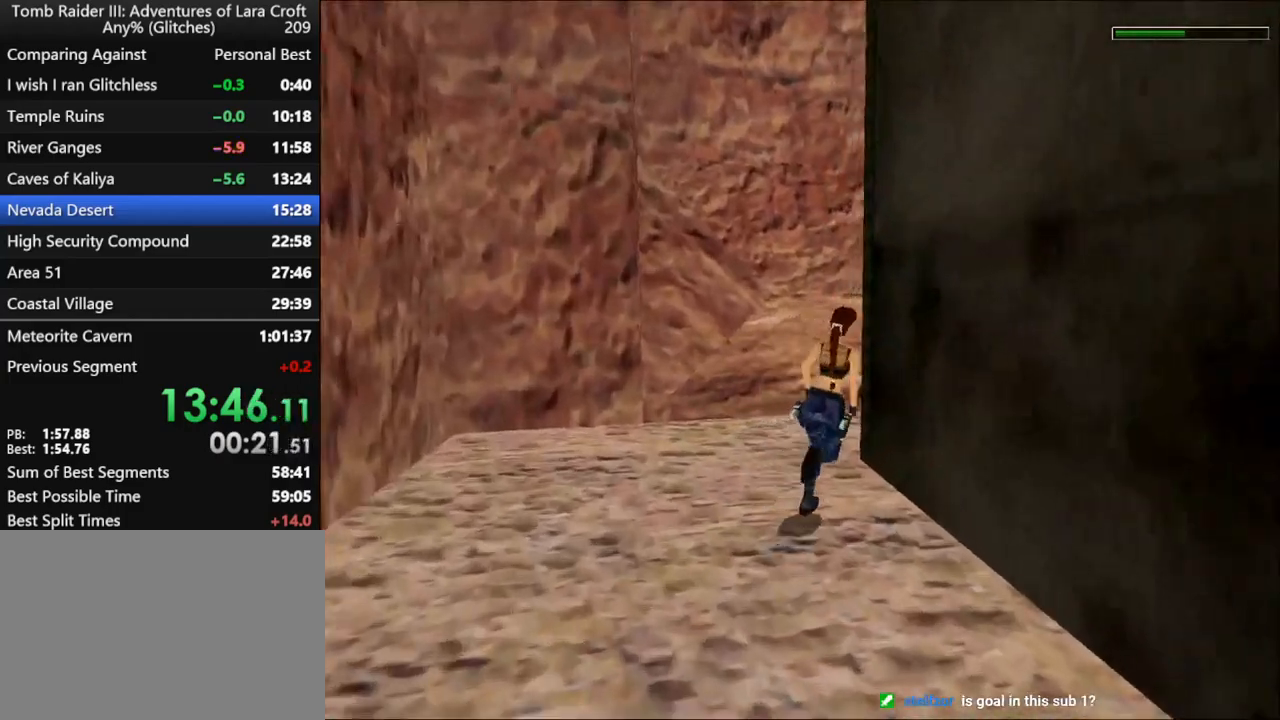
{"keys": ["left"], "events": [[133, "right", "up"], [133, "up", "up"], [333, "left", "down"]]}
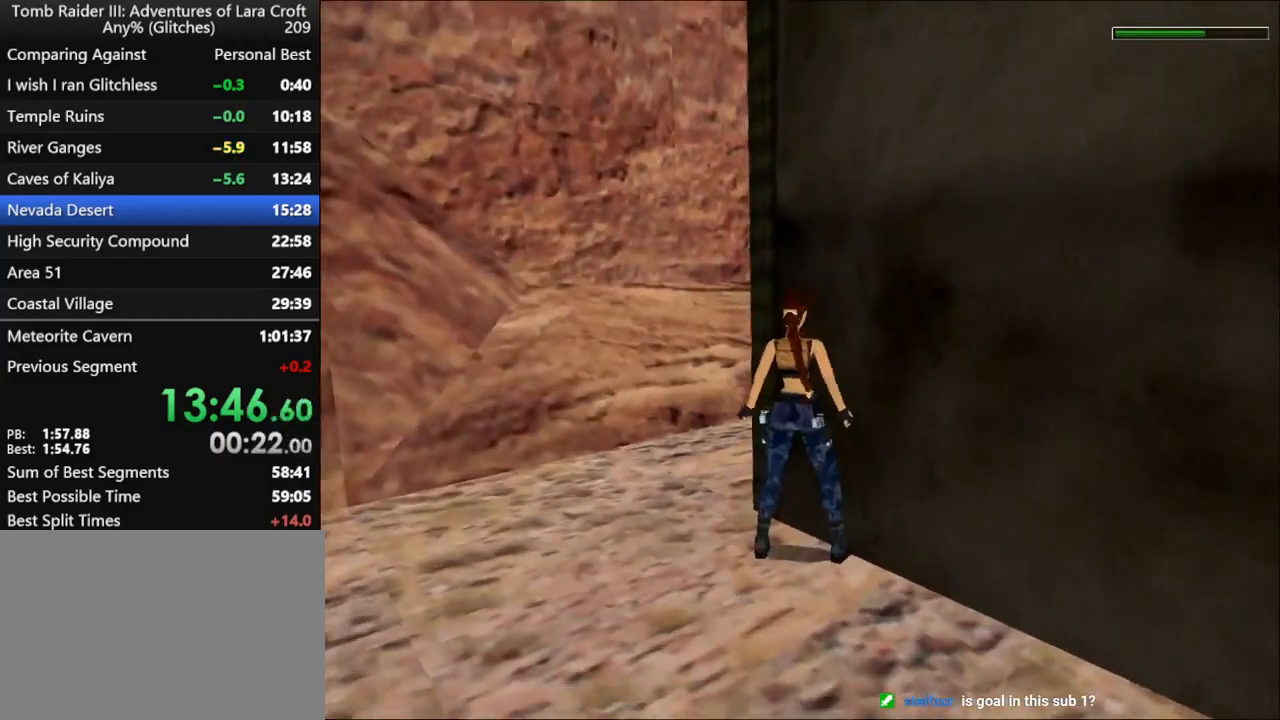
{"keys": ["duck", "up"], "events": [[300, "duck", "down"], [300, "left", "up"], [467, "up", "down"]]}
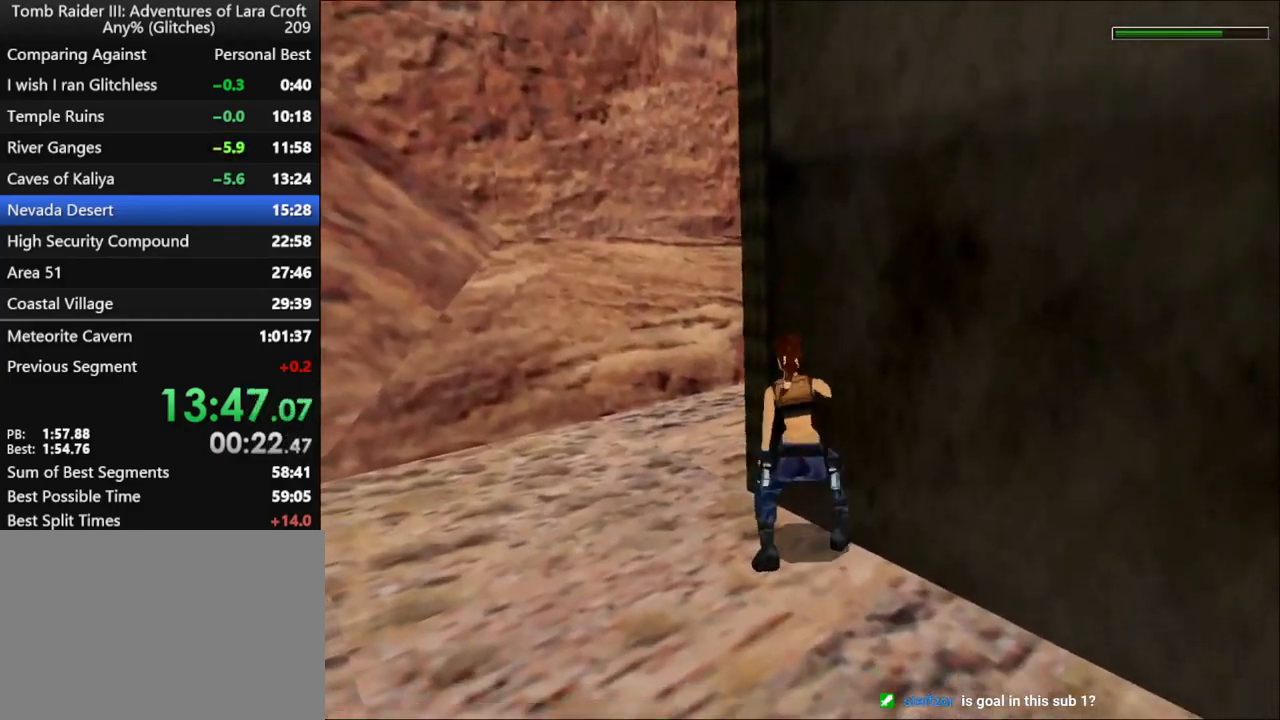
{"keys": ["duck", "up"], "events": [[267, "guns", "down"], [267, "up", "up"], [433, "guns", "up"], [500, "up", "down"]]}
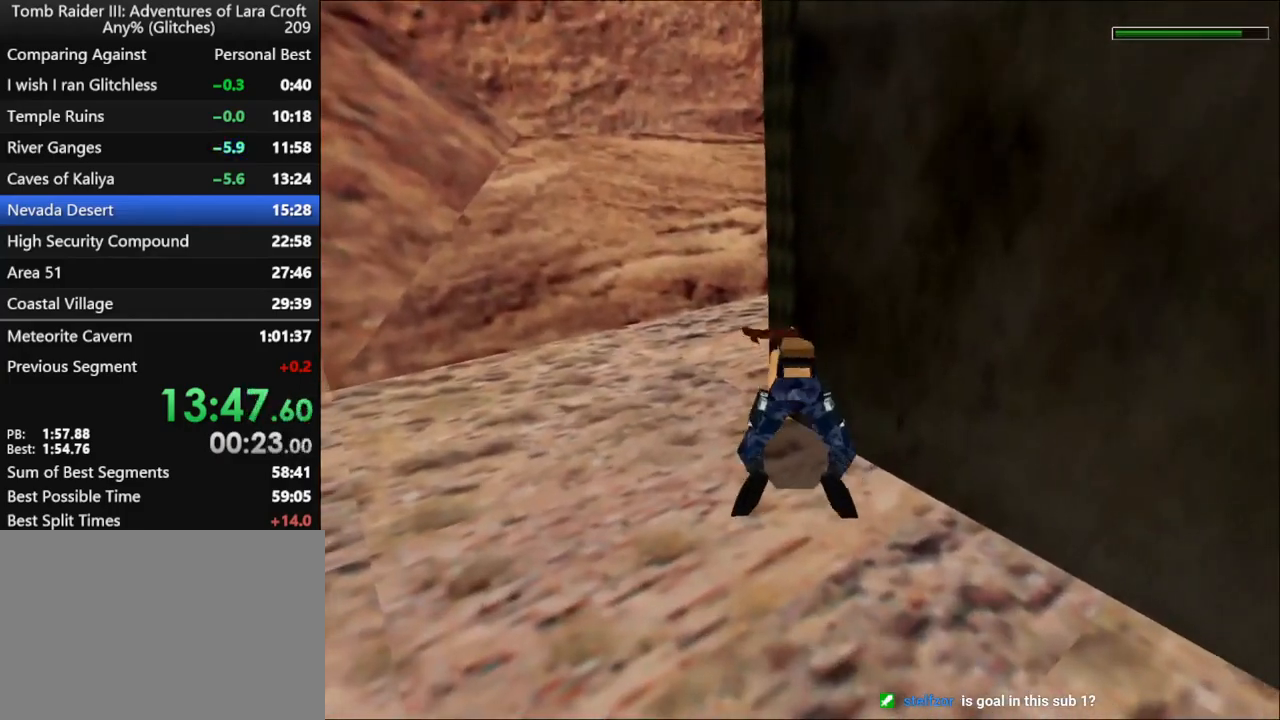
{"keys": ["duck", "up"], "events": [[233, "up", "up"], [267, "guns", "down"], [467, "guns", "up"], [467, "up", "down"]]}
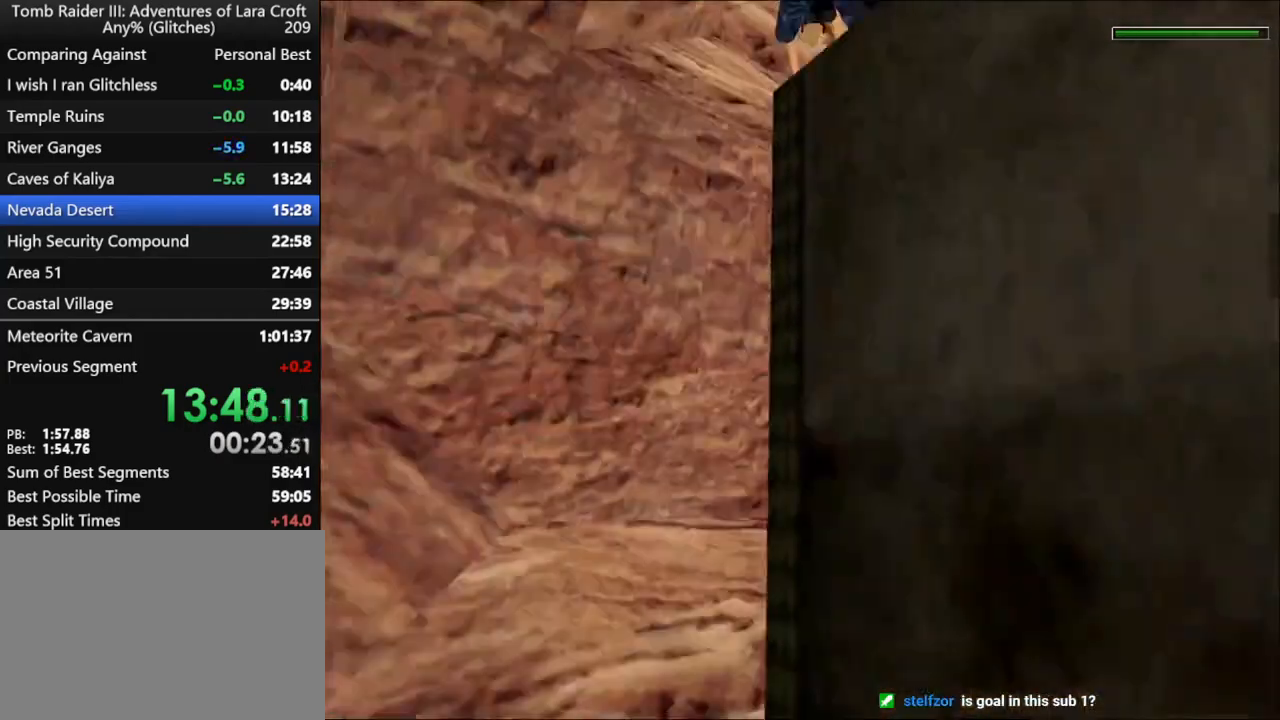
{"keys": [], "events": [[133, "up", "up"], [200, "duck", "up"]]}
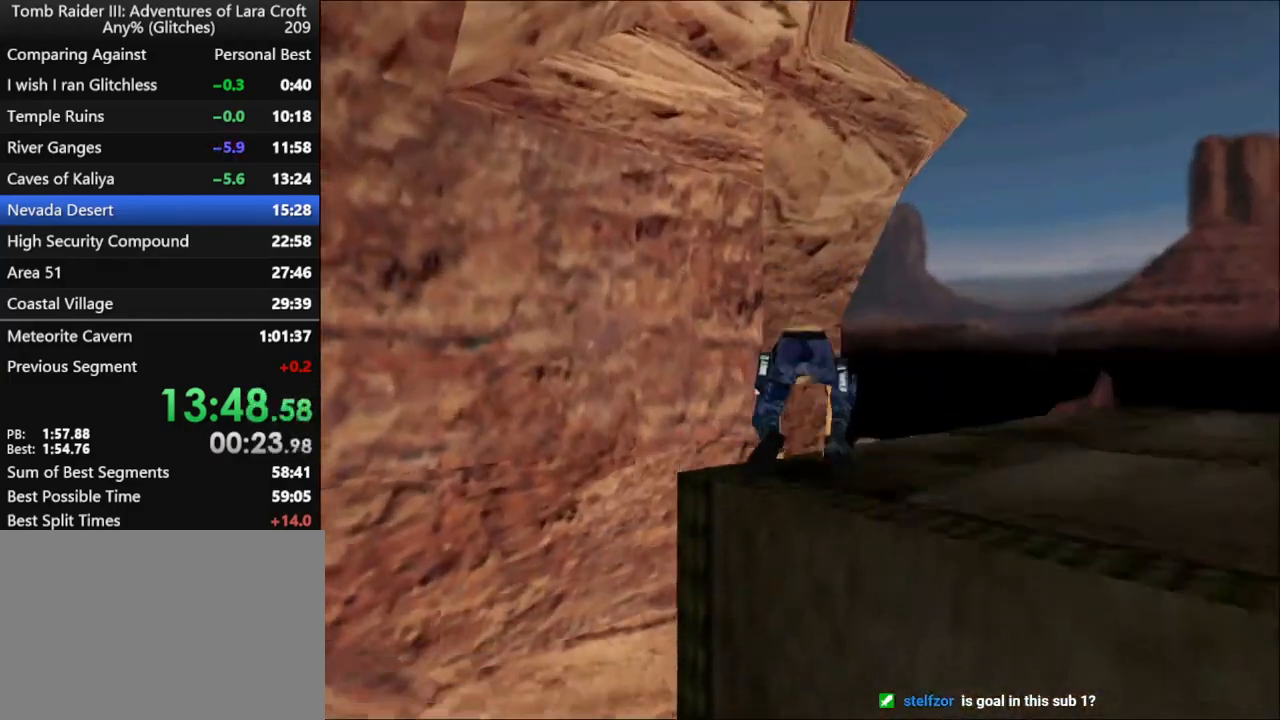
{"keys": [], "events": [[67, "up", "down"], [100, "left", "down"], [400, "left", "up"], [400, "up", "up"]]}